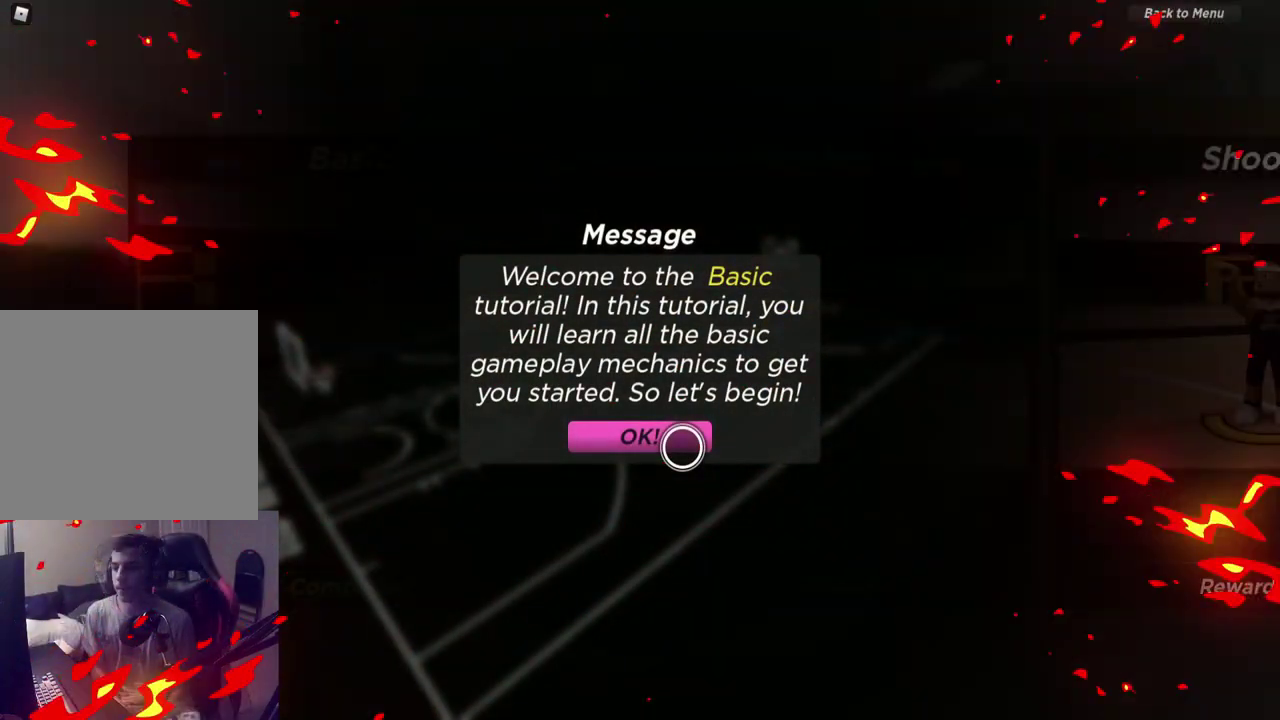
Gameplay with a controller (Xbox layout); each line is a JSON object with the inputs held at the frame after it. "events" lists button and stick changes between this image and that frame as [ms after this image, input, new state], when the widget could be followed in between. Not read: R1.
{"buttons": [], "left_stick": "center", "right_stick": "center", "events": []}
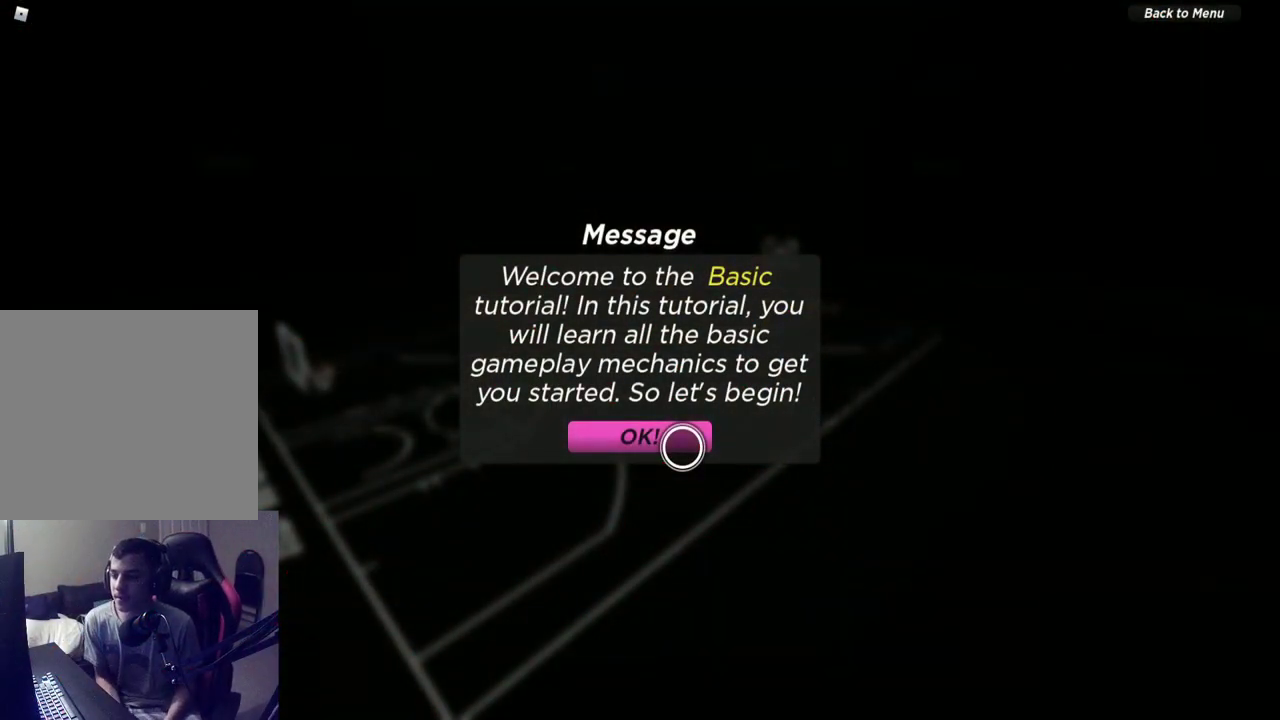
{"buttons": [], "left_stick": "center", "right_stick": "center", "events": []}
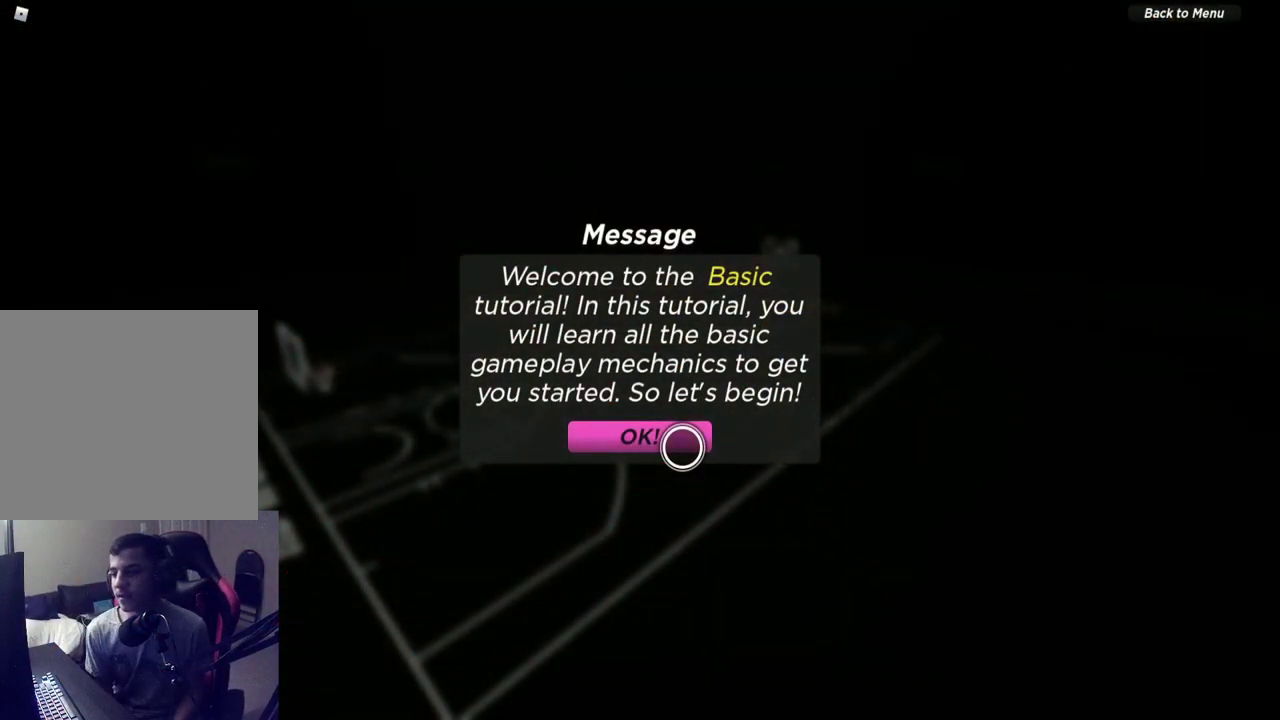
{"buttons": [], "left_stick": "center", "right_stick": "center", "events": []}
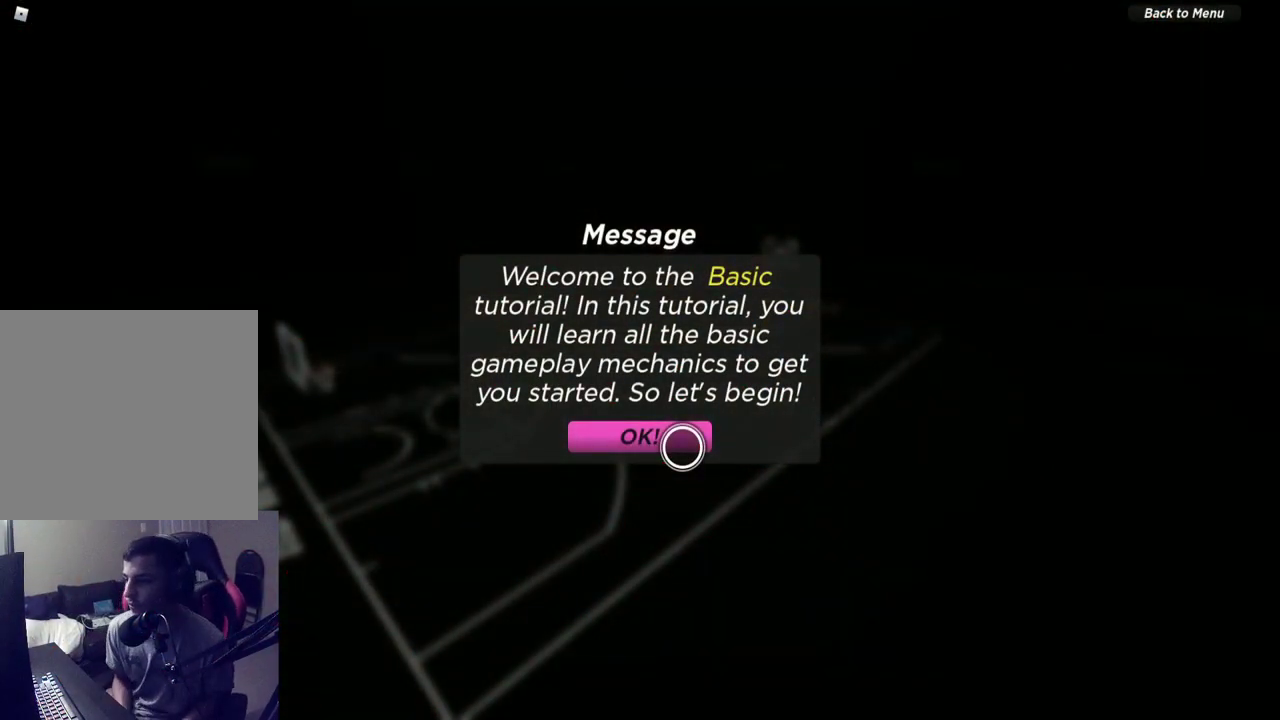
{"buttons": [], "left_stick": "center", "right_stick": "center", "events": []}
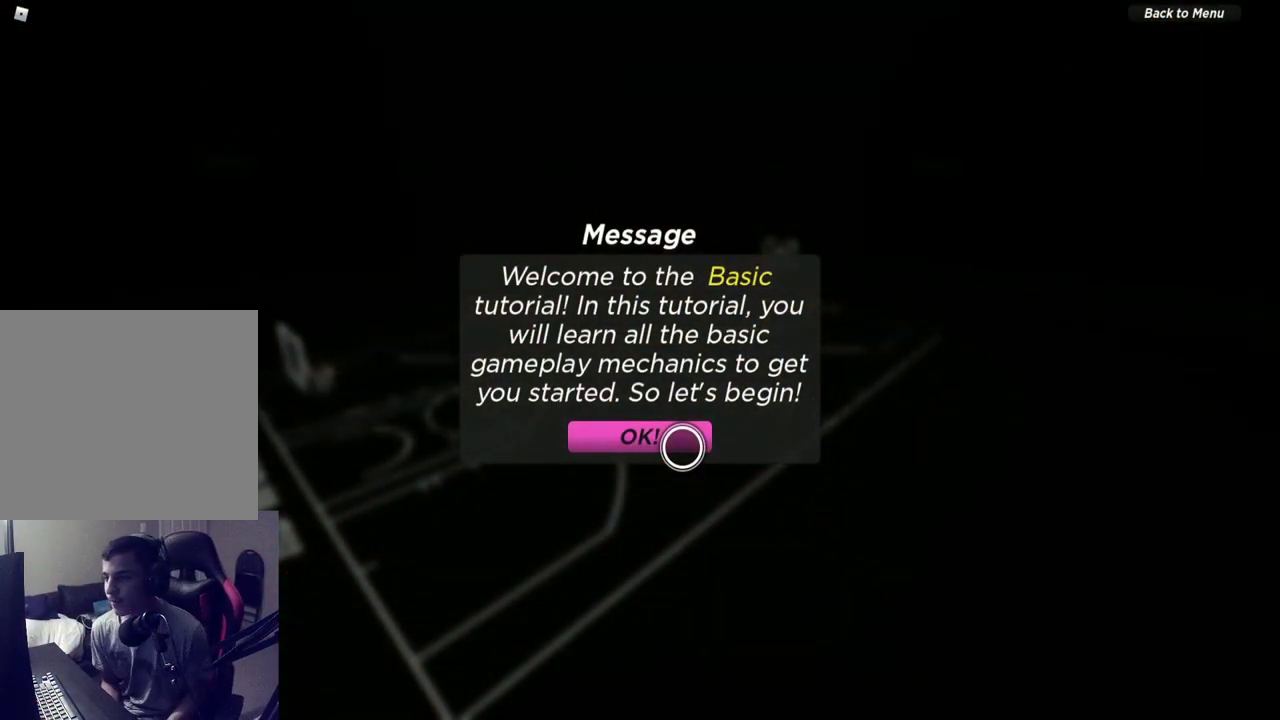
{"buttons": [], "left_stick": "up", "right_stick": "center", "events": [[67, "left_stick", "left"], [183, "left_stick", "center"], [500, "left_stick", "up"]]}
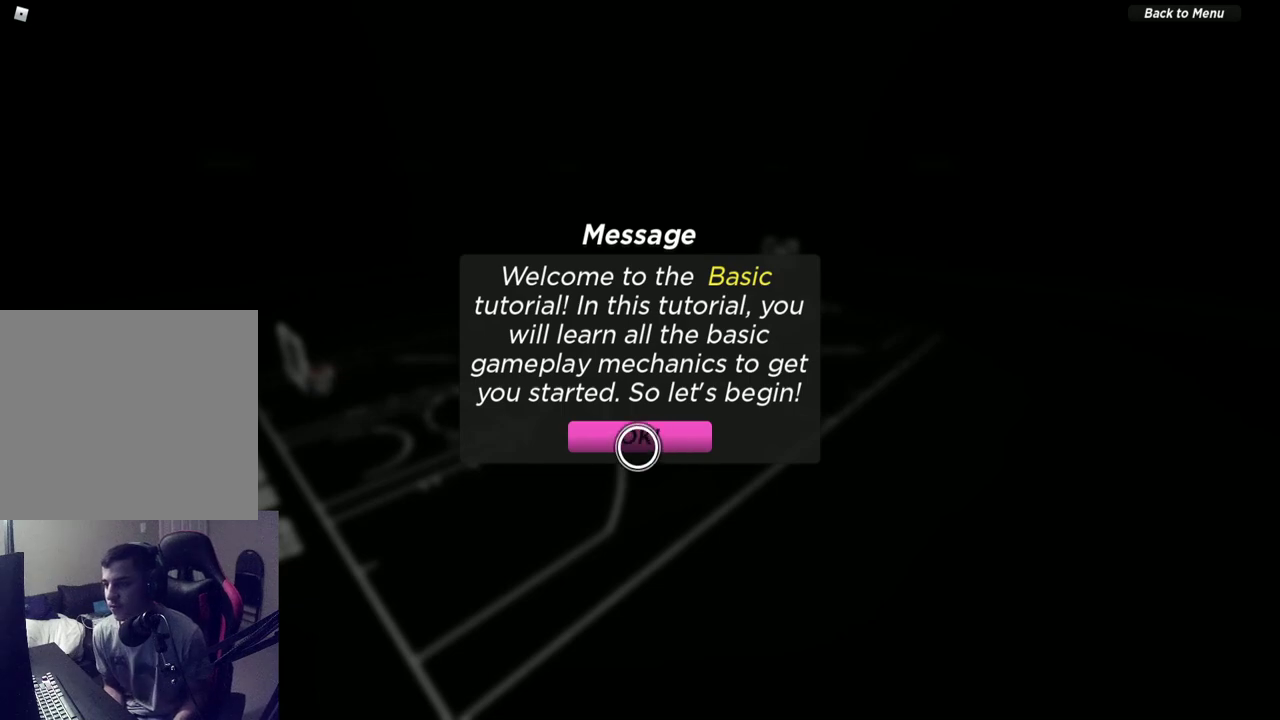
{"buttons": [], "left_stick": "right", "right_stick": "center", "events": [[100, "left_stick", "center"], [483, "left_stick", "right"]]}
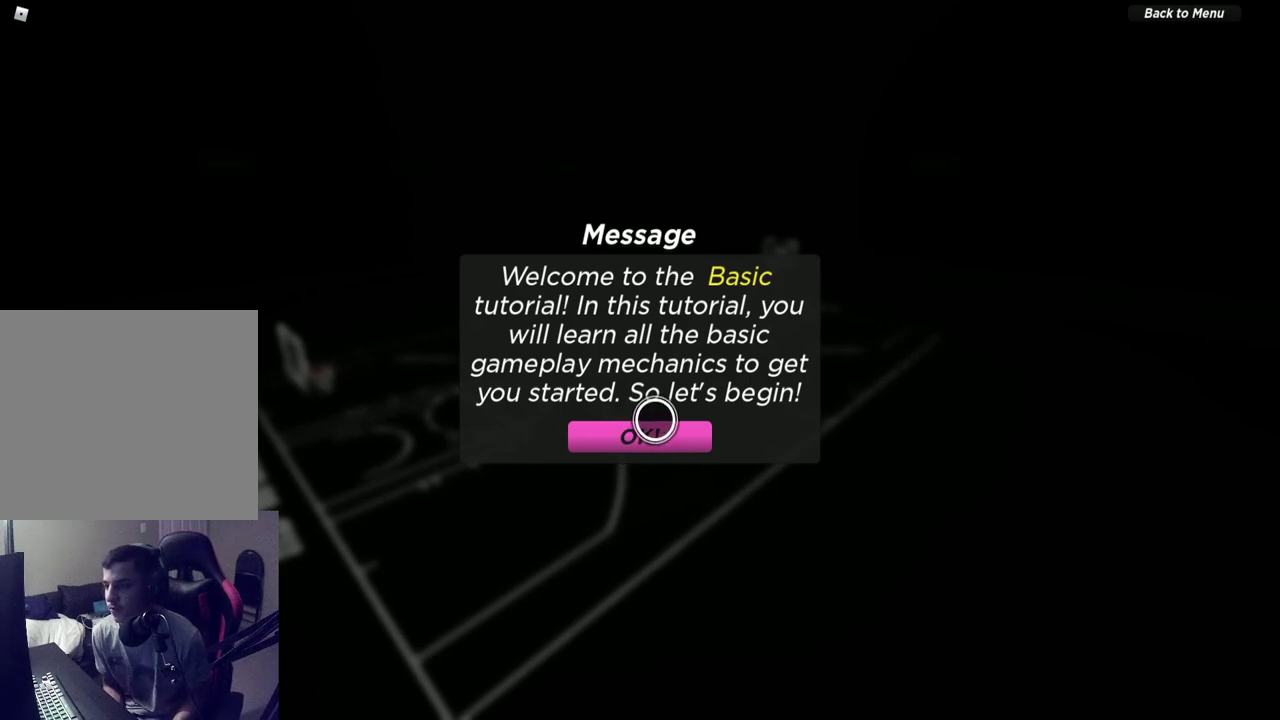
{"buttons": [], "left_stick": "left", "right_stick": "center", "events": [[167, "left_stick", "up-right"], [233, "left_stick", "up"], [283, "left_stick", "up-left"], [350, "left_stick", "left"]]}